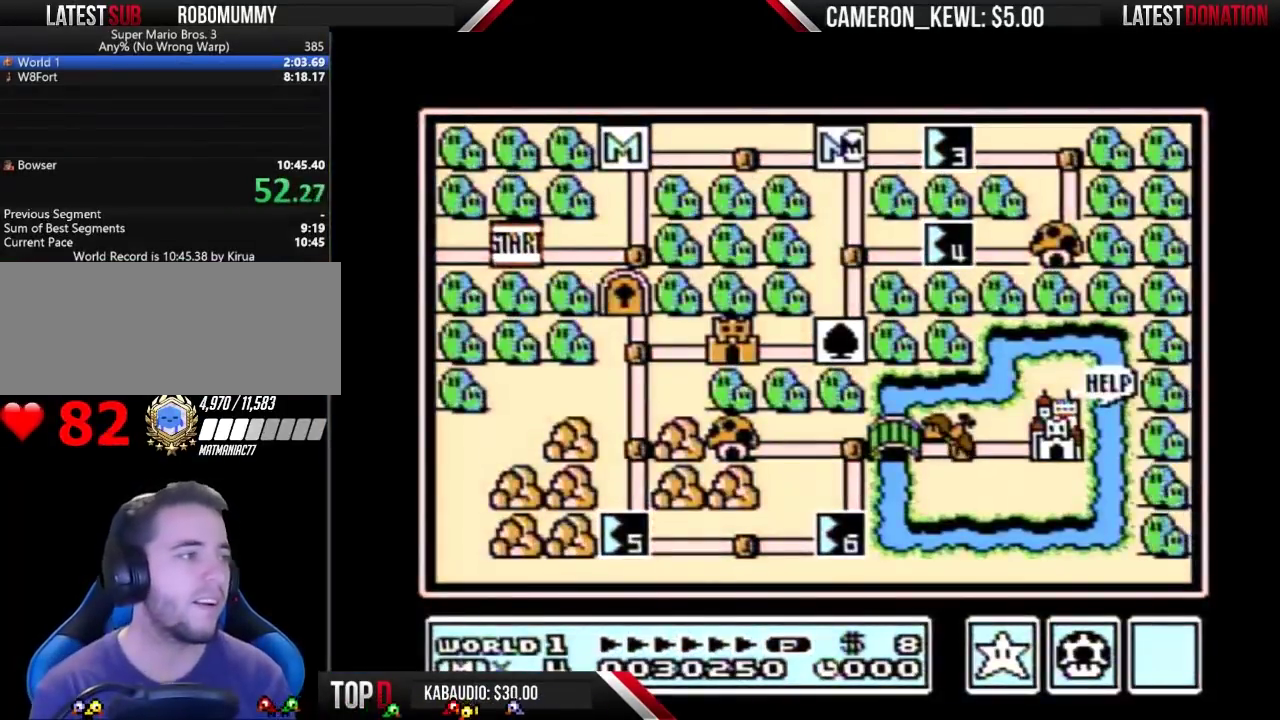
Gameplay with a controller (Nintendo layout); each line is a JSON object with the inputs held at the frame after it (dt_ms = milliseconds from this image to that frame). "events" lists button and stick changes between this image and that frame as [ms after this image, input, new state], when the widget could be followed in between. Not read: L3 R3.
{"dt_ms": 500, "buttons": ["DPAD_RIGHT"], "events": [[33, "DPAD_RIGHT", "down"]]}
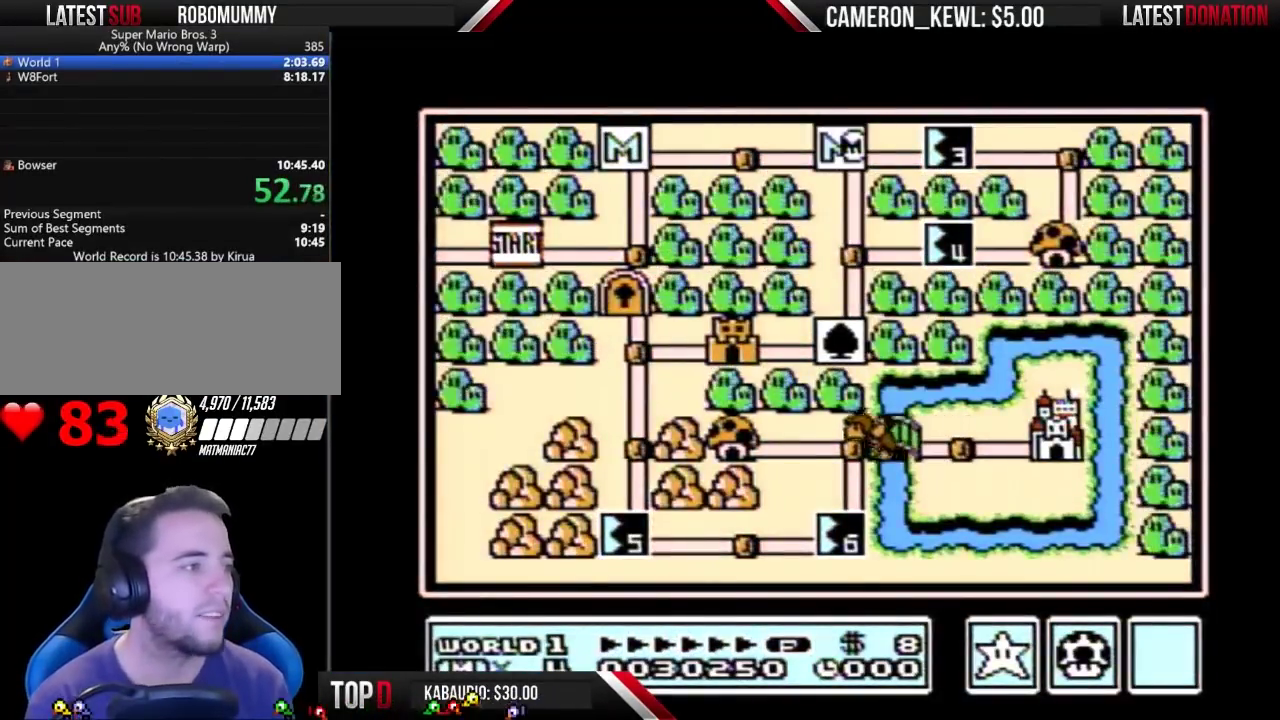
{"dt_ms": 500, "buttons": ["DPAD_RIGHT"], "events": []}
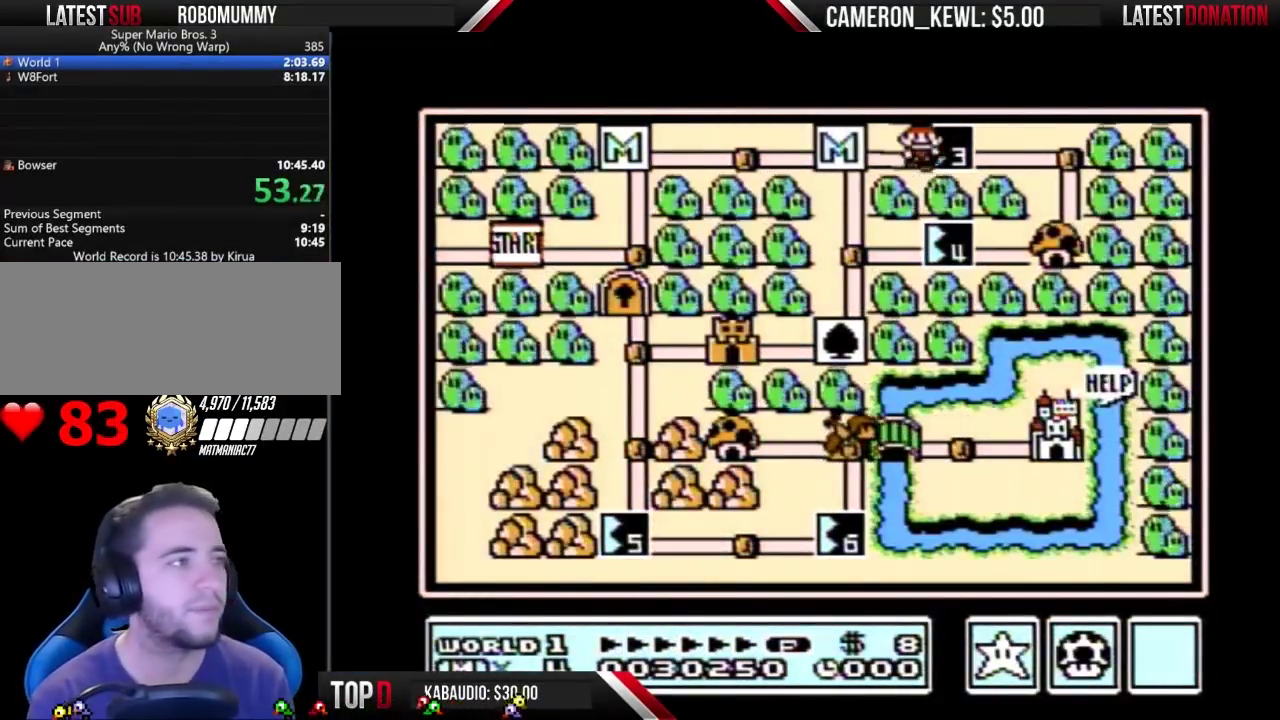
{"dt_ms": 500, "buttons": ["DPAD_RIGHT"], "events": []}
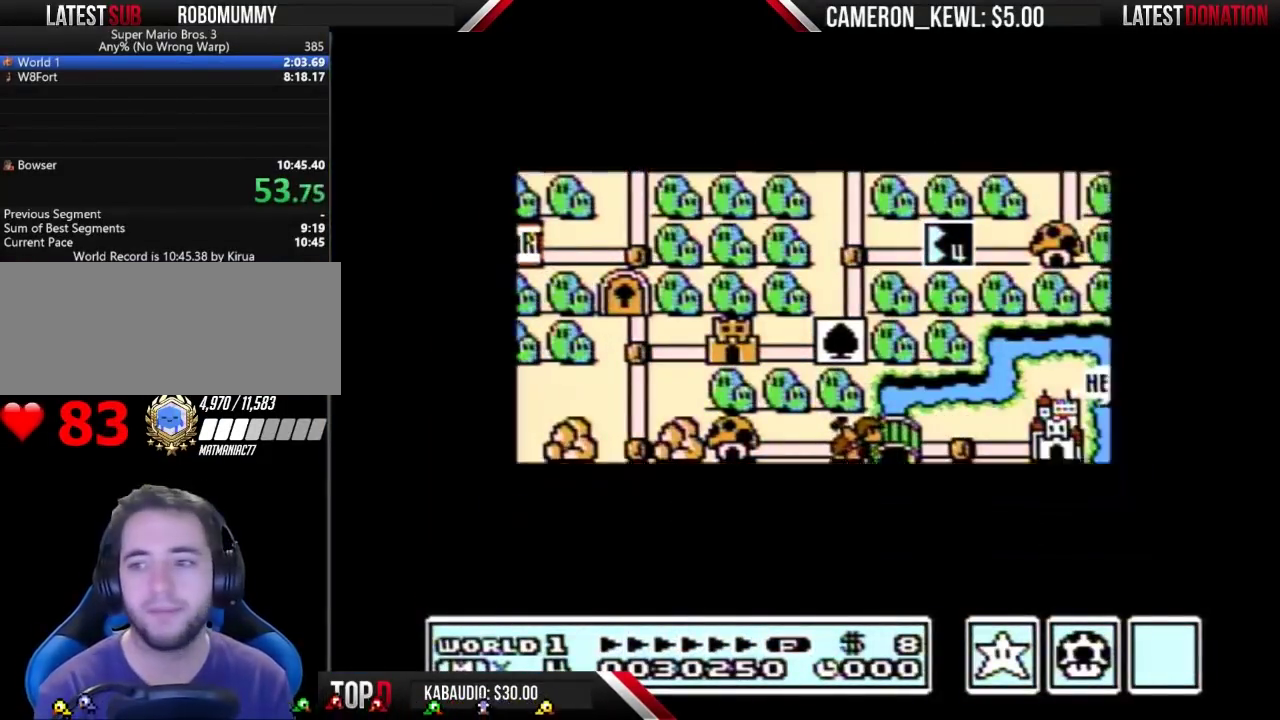
{"dt_ms": 500, "buttons": ["DPAD_RIGHT"], "events": []}
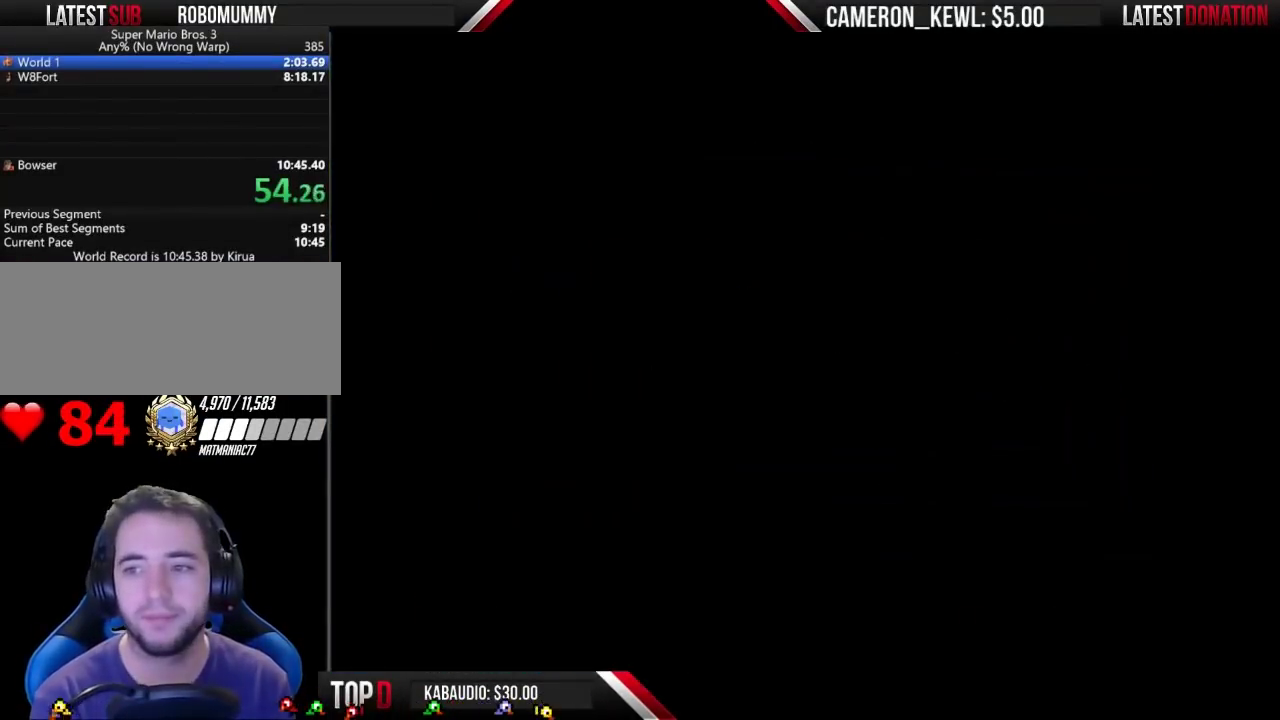
{"dt_ms": 500, "buttons": ["B", "DPAD_RIGHT"], "events": [[267, "B", "down"]]}
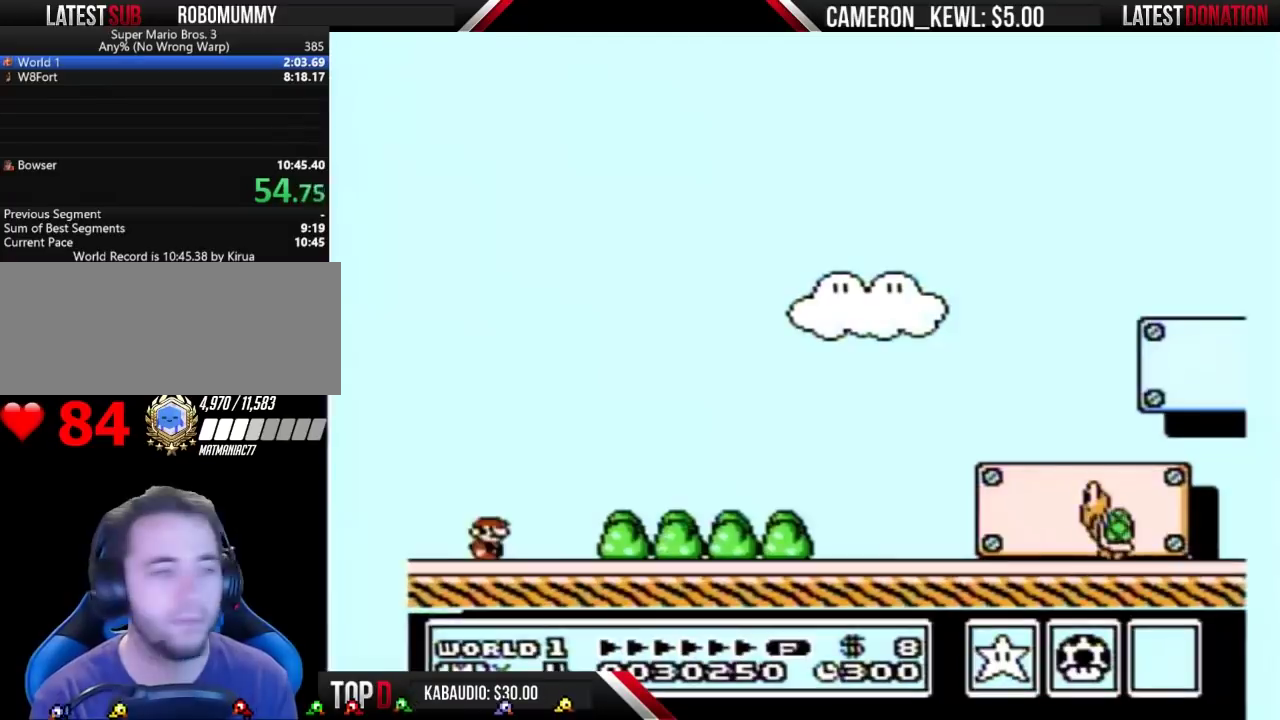
{"dt_ms": 500, "buttons": ["B", "DPAD_RIGHT"], "events": []}
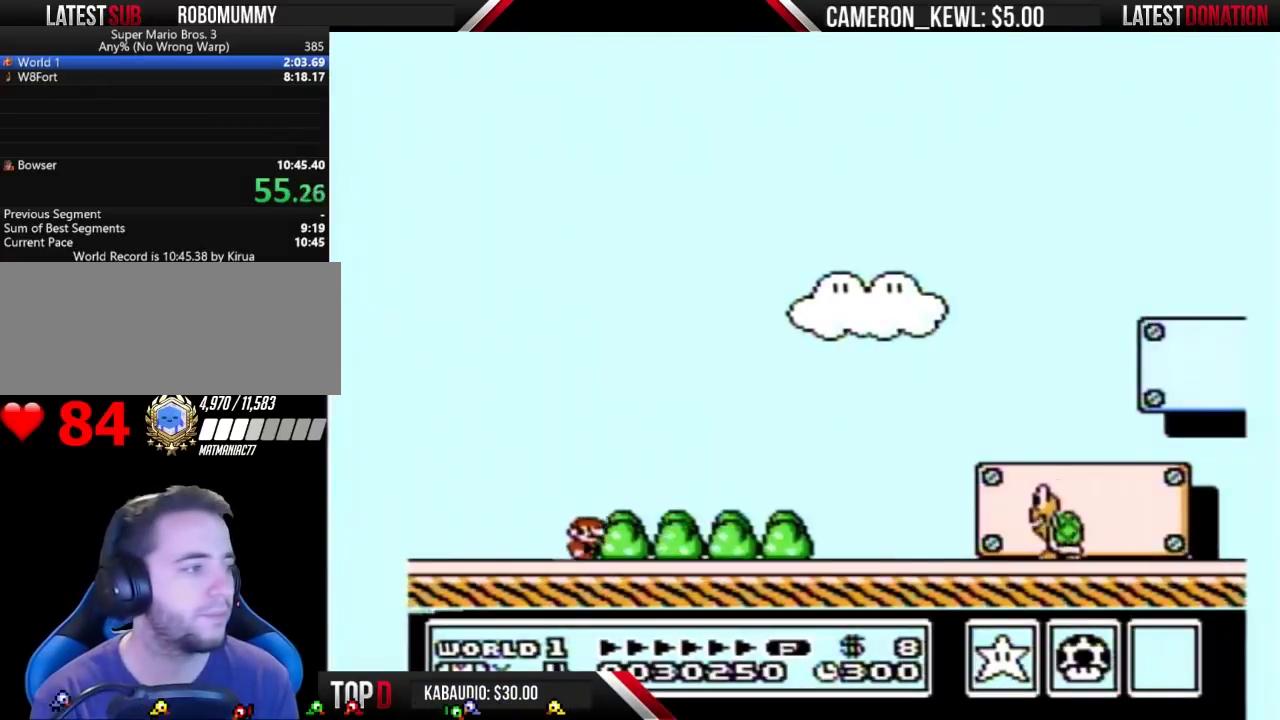
{"dt_ms": 500, "buttons": ["B", "DPAD_RIGHT"], "events": []}
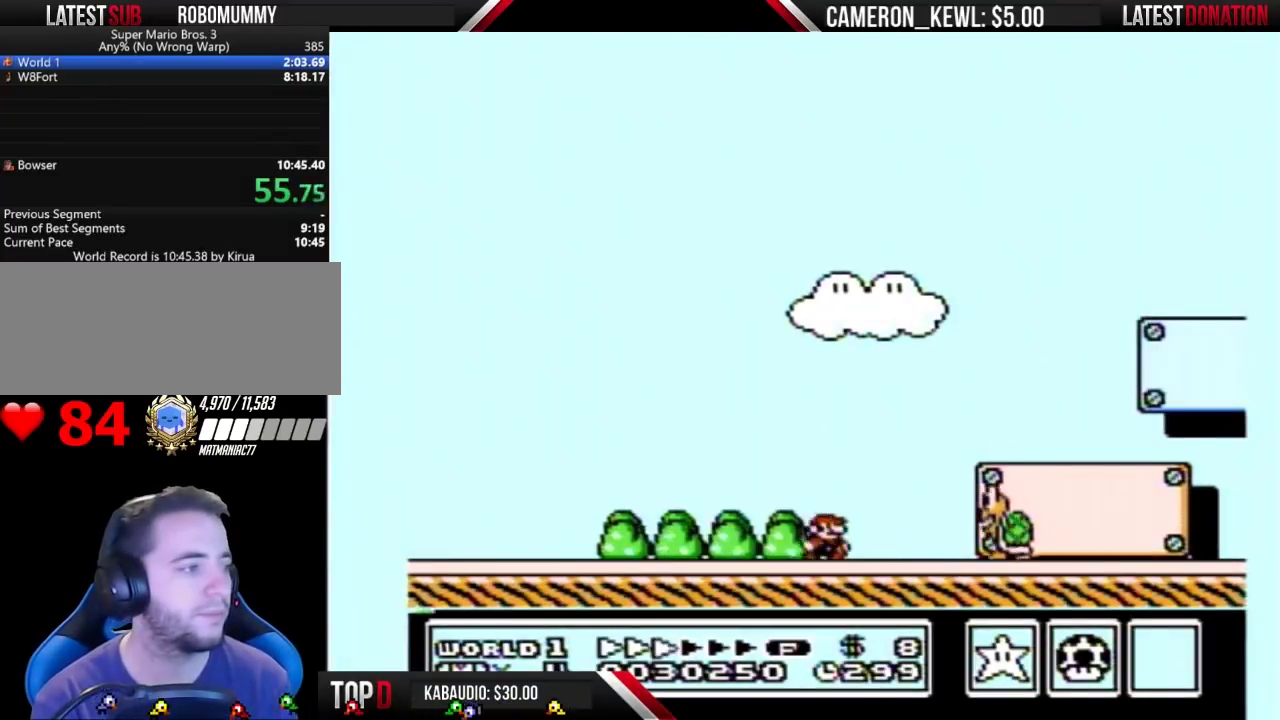
{"dt_ms": 500, "buttons": ["B", "DPAD_RIGHT"], "events": [[67, "A", "down"], [133, "A", "up"]]}
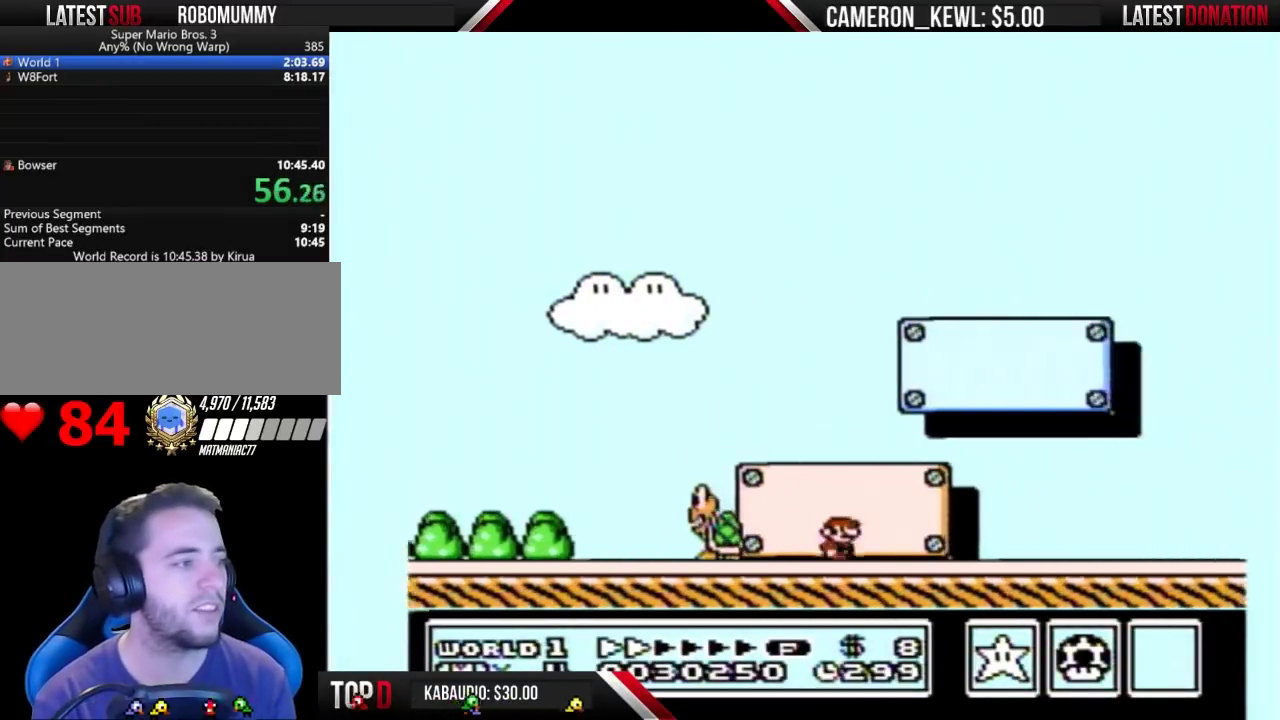
{"dt_ms": 500, "buttons": ["B", "DPAD_RIGHT"], "events": []}
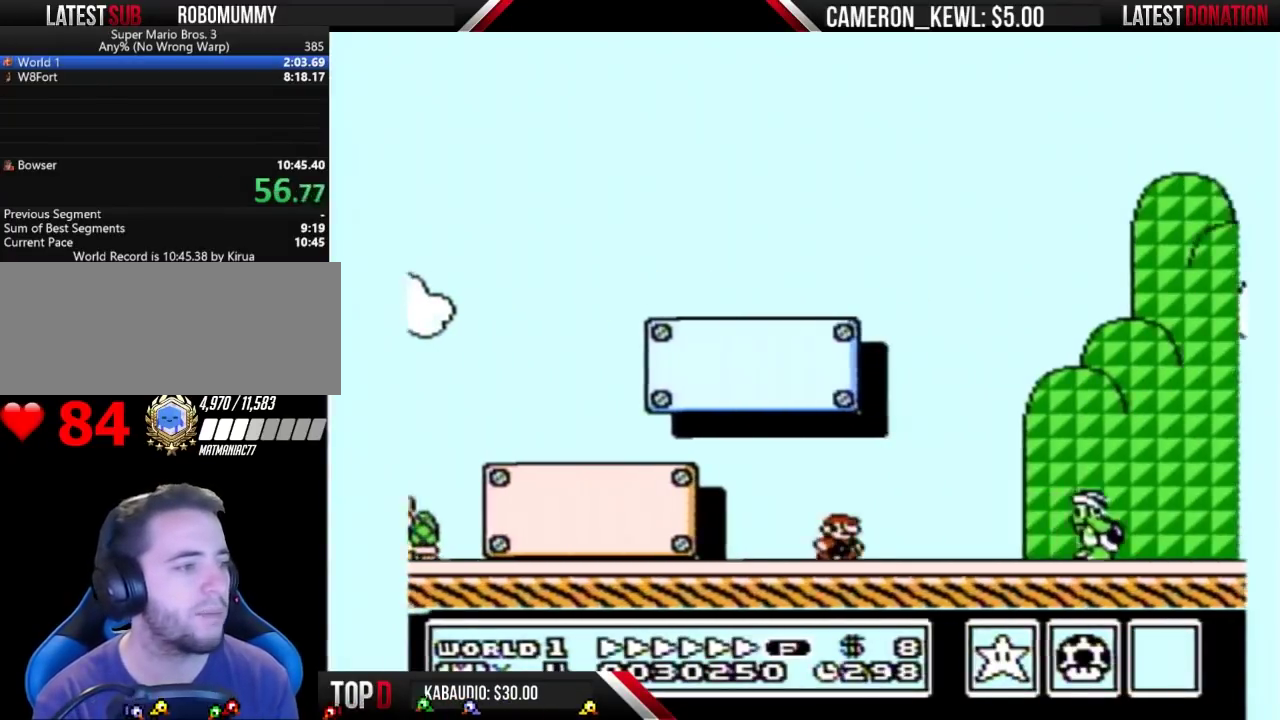
{"dt_ms": 500, "buttons": ["A", "B", "DPAD_RIGHT"], "events": [[367, "A", "down"]]}
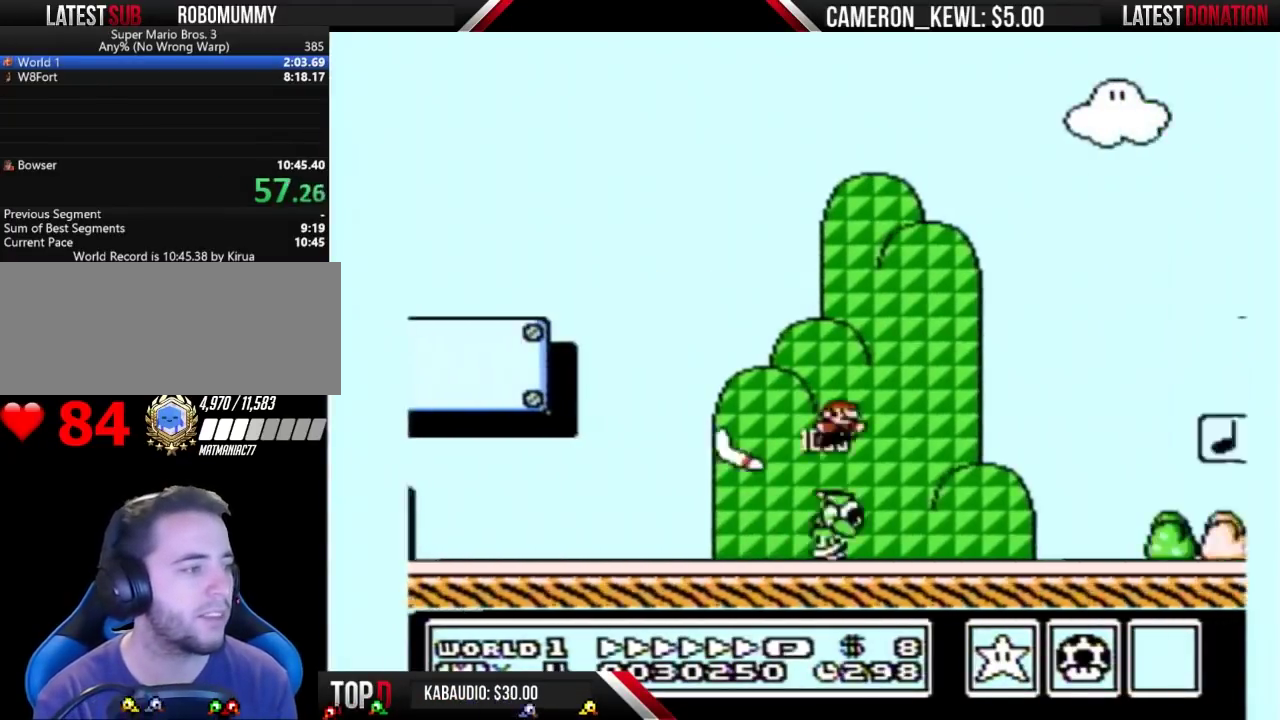
{"dt_ms": 500, "buttons": ["B", "DPAD_RIGHT"], "events": [[333, "A", "up"]]}
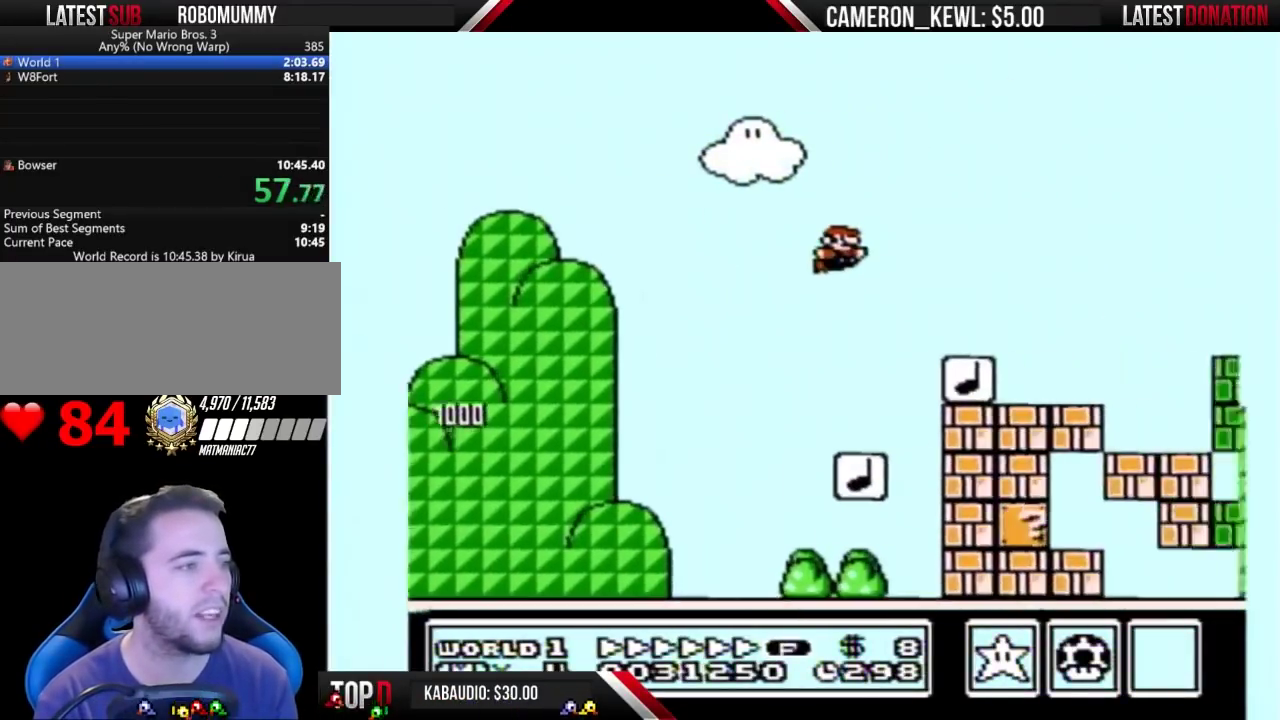
{"dt_ms": 1000, "buttons": ["A", "B", "DPAD_RIGHT"], "events": [[300, "A", "down"]]}
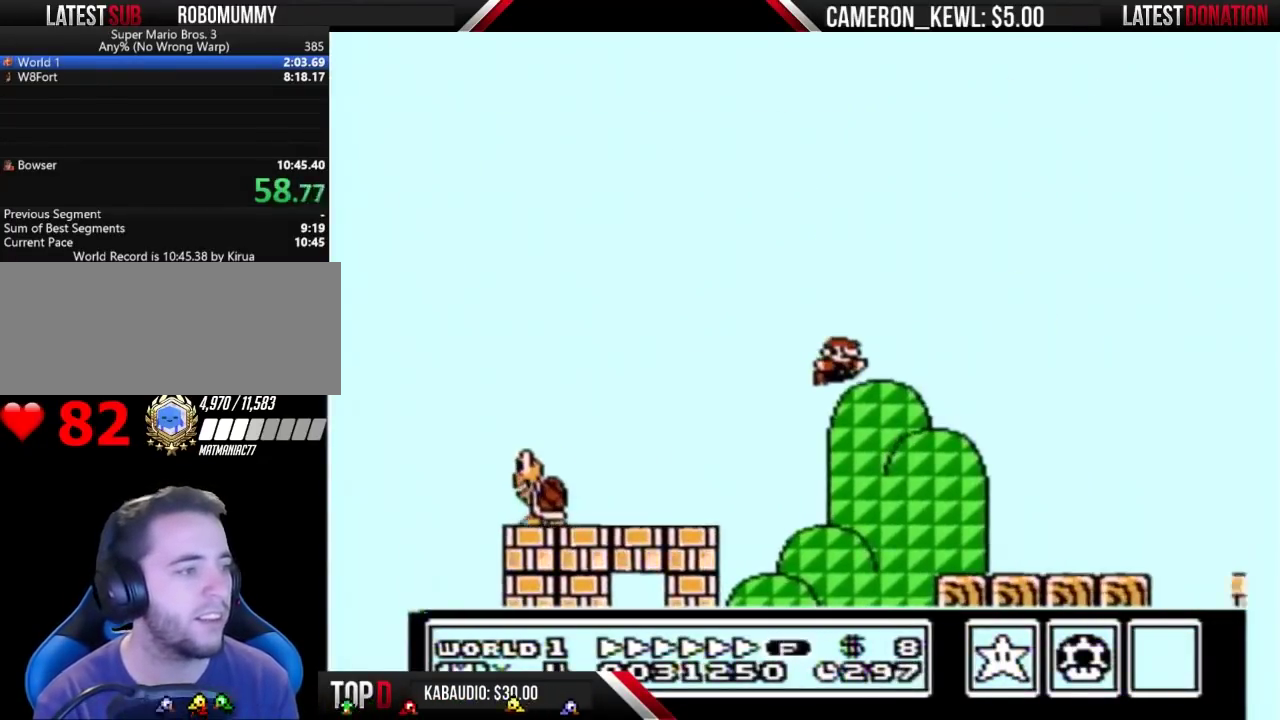
{"dt_ms": 500, "buttons": ["B", "DPAD_RIGHT"], "events": [[100, "A", "up"], [433, "A", "down"], [500, "A", "up"]]}
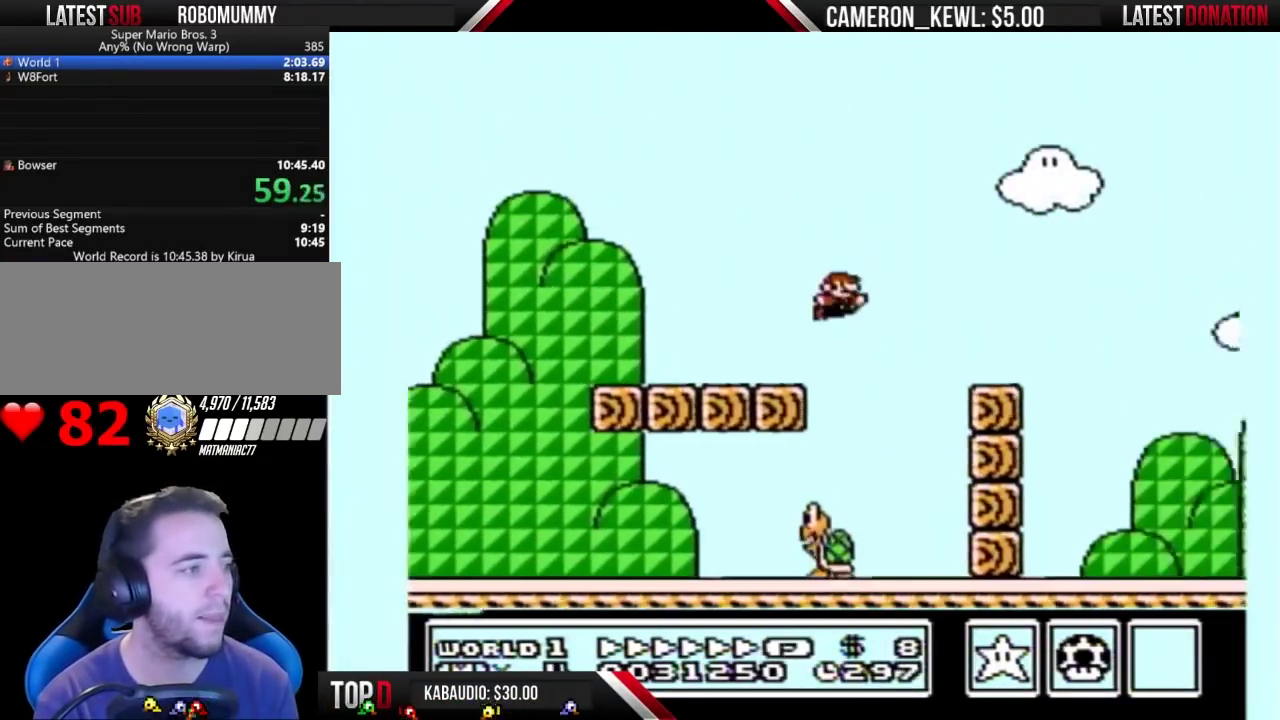
{"dt_ms": 500, "buttons": ["B", "DPAD_RIGHT"], "events": []}
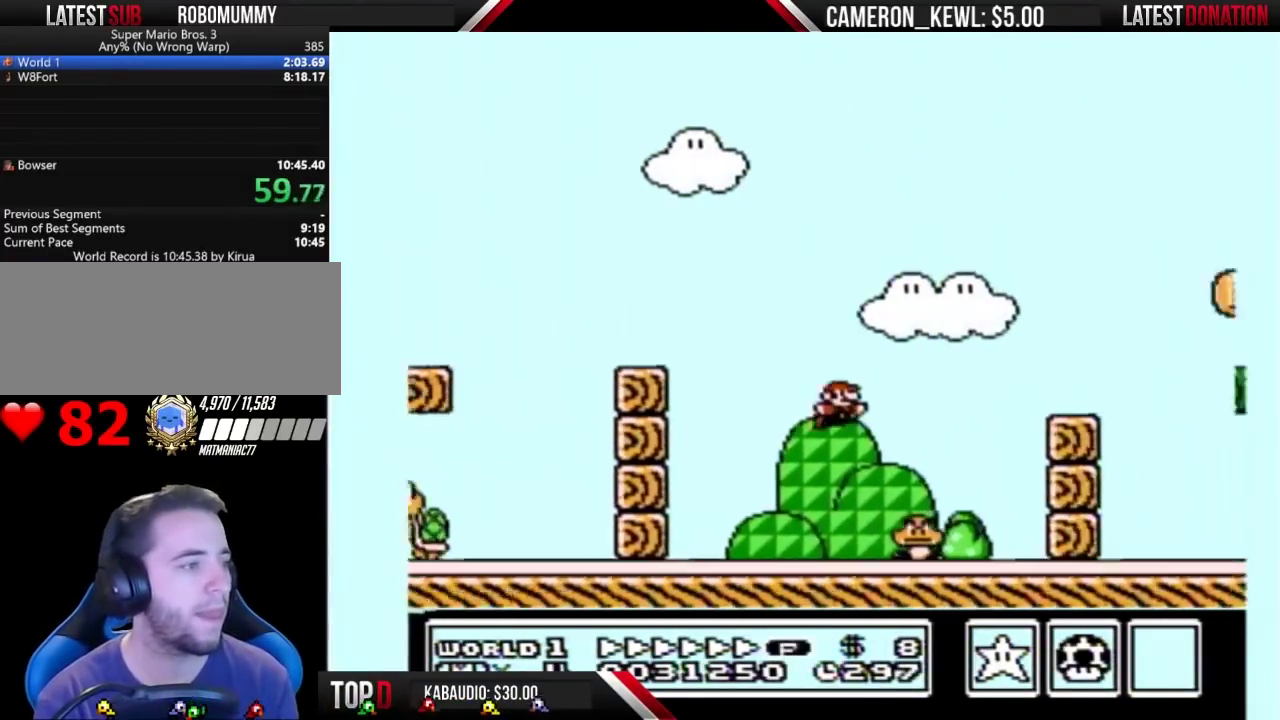
{"dt_ms": 500, "buttons": ["B", "DPAD_RIGHT"], "events": [[200, "A", "down"], [400, "A", "up"]]}
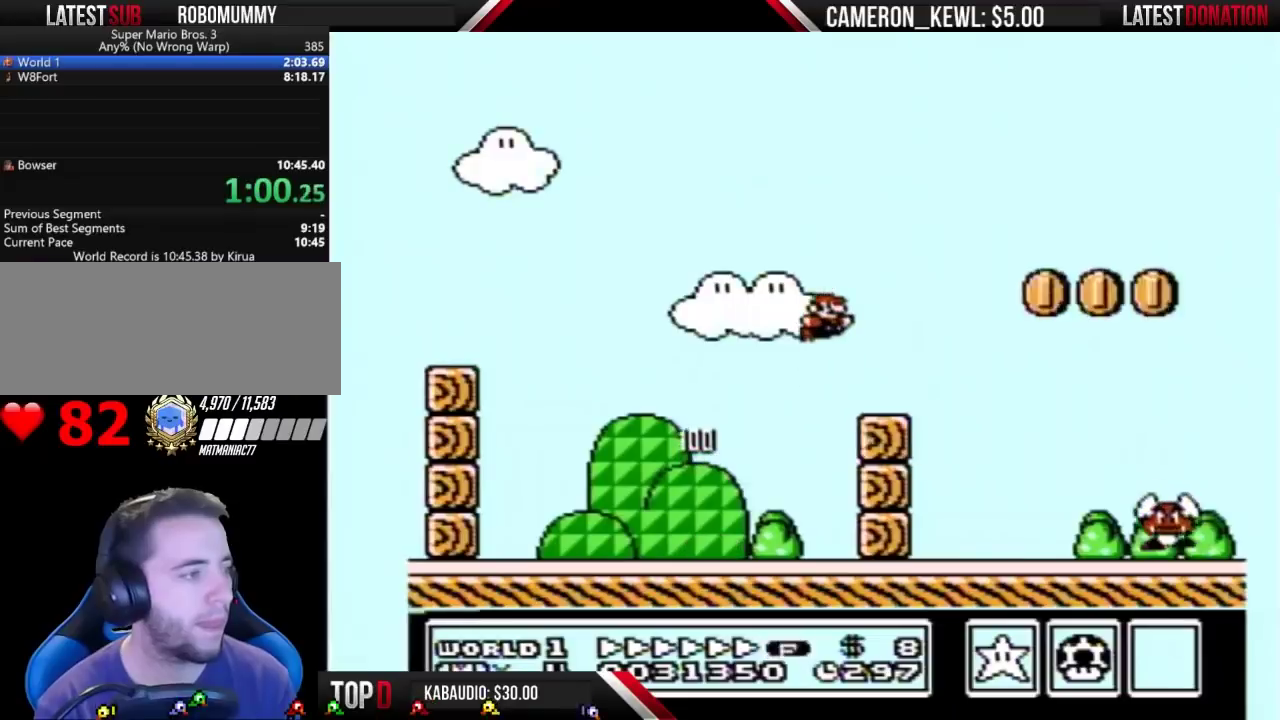
{"dt_ms": 500, "buttons": ["B", "DPAD_RIGHT"], "events": []}
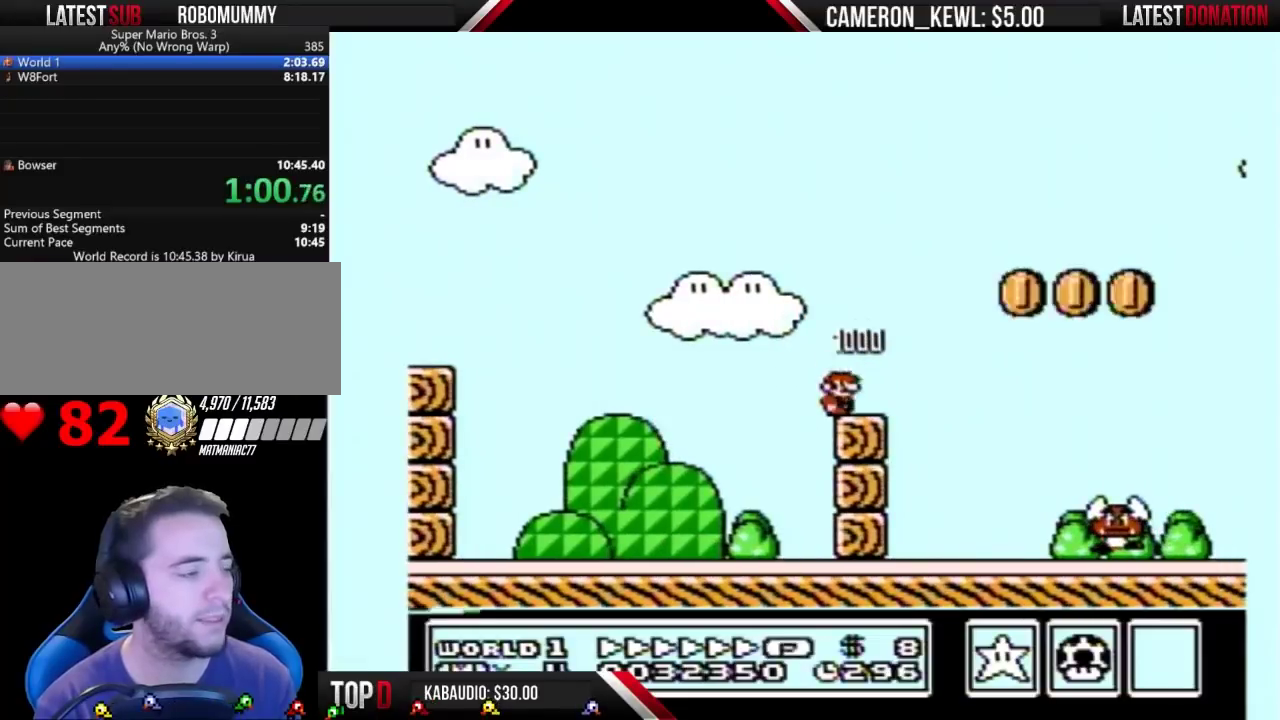
{"dt_ms": 500, "buttons": ["B", "DPAD_RIGHT"], "events": []}
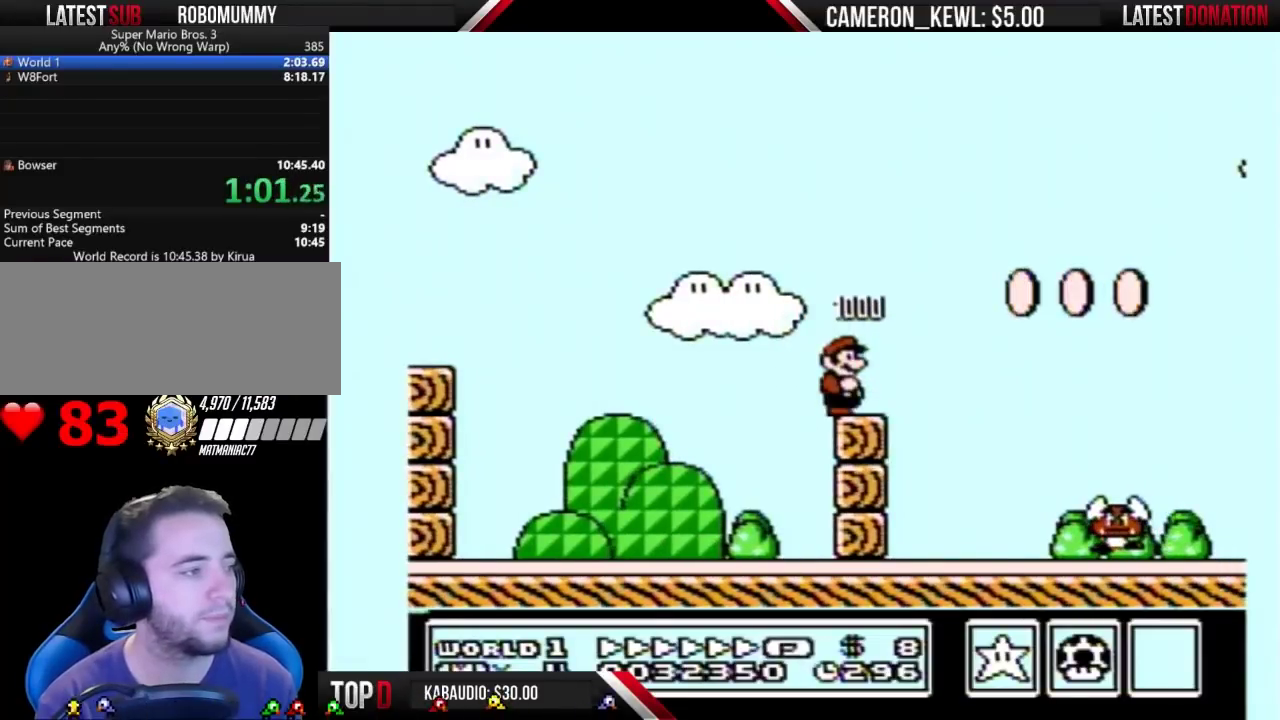
{"dt_ms": 500, "buttons": ["B", "DPAD_RIGHT"], "events": [[200, "A", "down"], [500, "A", "up"]]}
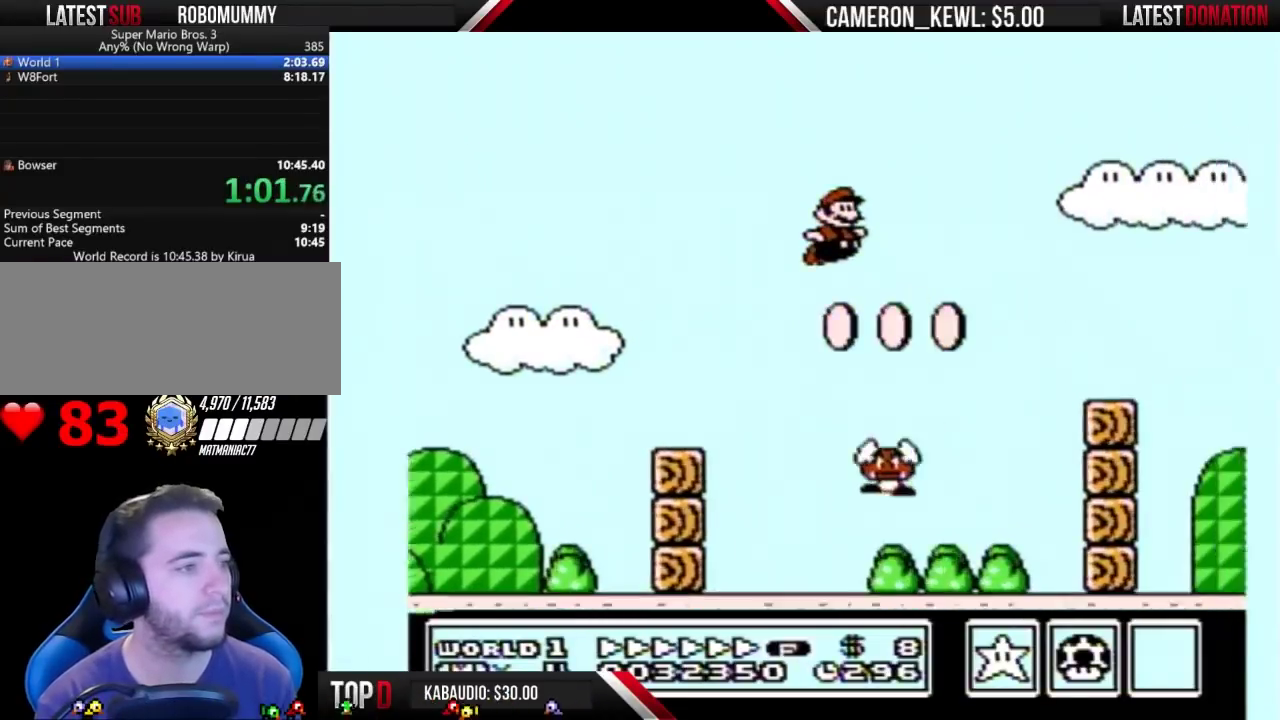
{"dt_ms": 500, "buttons": ["A", "B", "DPAD_RIGHT"], "events": [[467, "A", "down"]]}
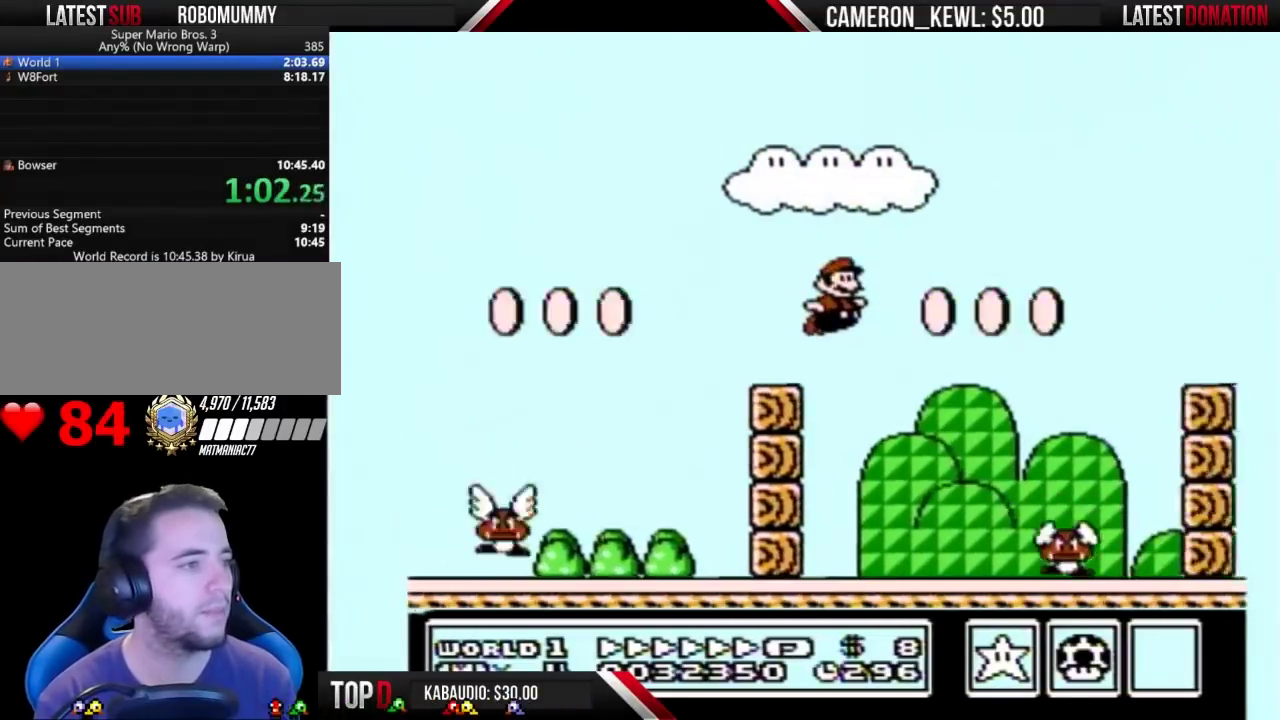
{"dt_ms": 500, "buttons": ["B", "DPAD_RIGHT"], "events": [[67, "A", "up"]]}
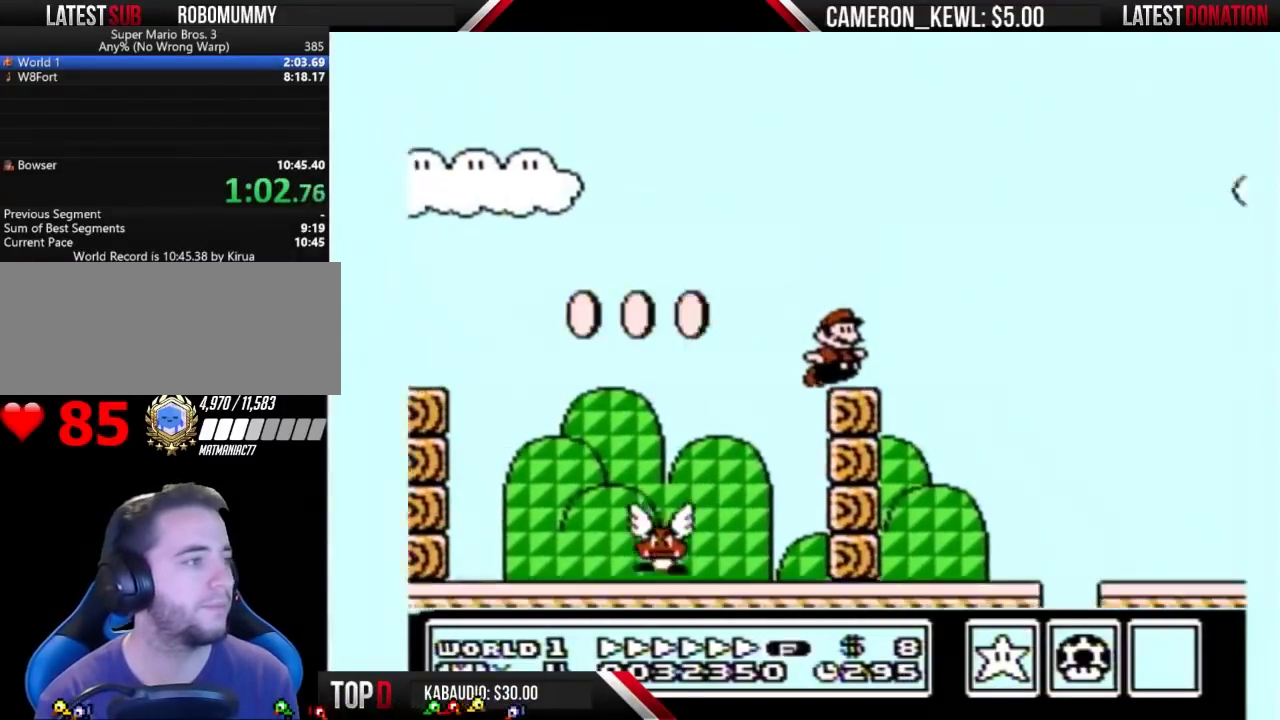
{"dt_ms": 500, "buttons": ["A", "B", "DPAD_RIGHT"], "events": [[67, "A", "down"]]}
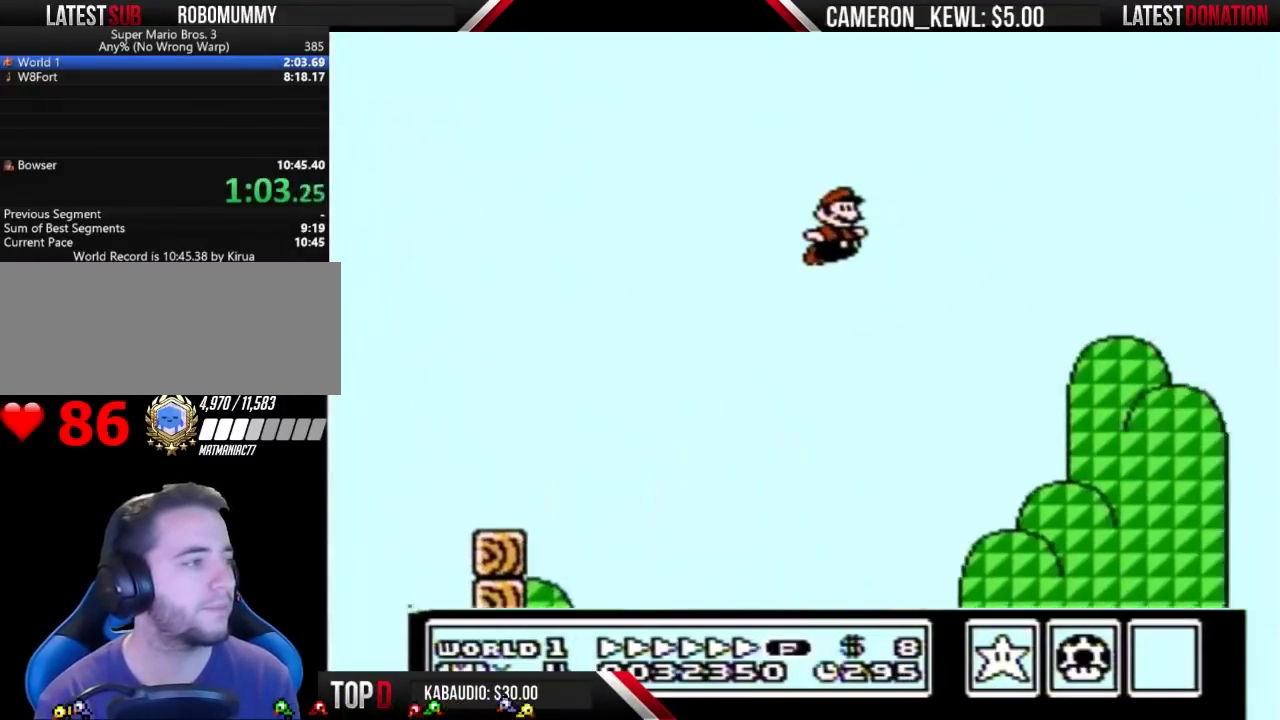
{"dt_ms": 500, "buttons": ["A", "B", "DPAD_RIGHT"], "events": []}
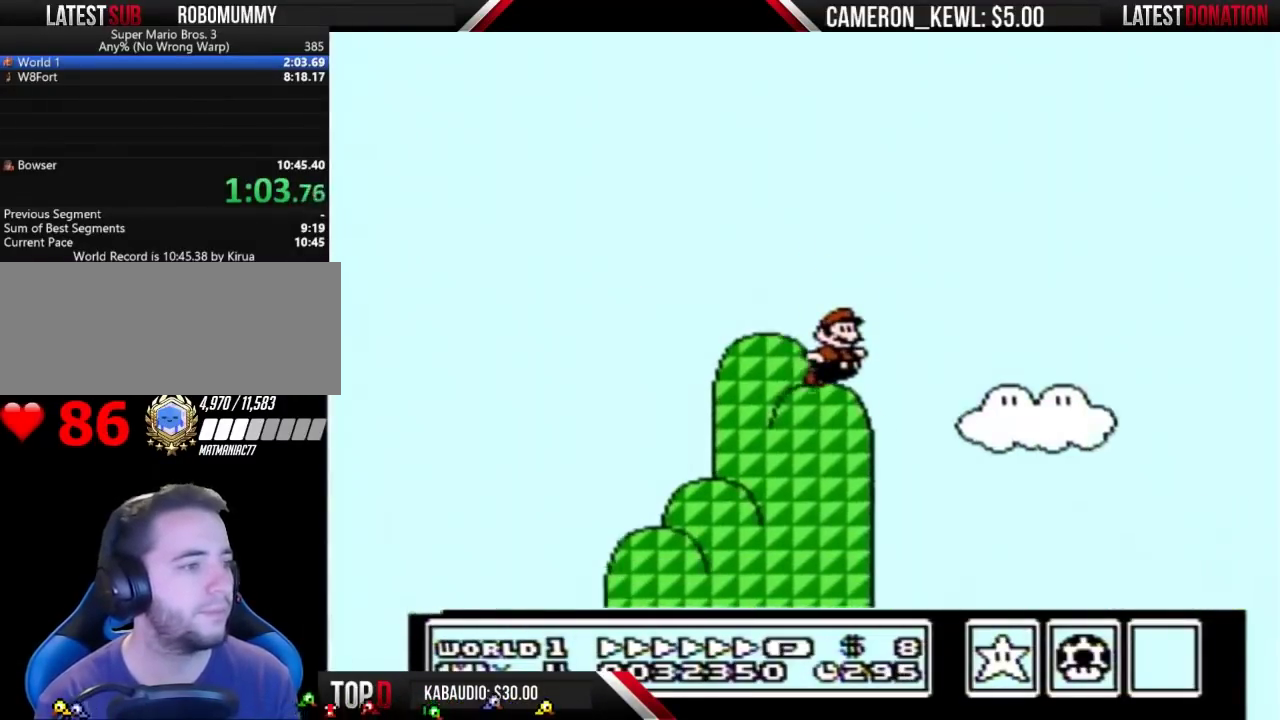
{"dt_ms": 500, "buttons": ["B", "DPAD_RIGHT"], "events": [[167, "A", "up"]]}
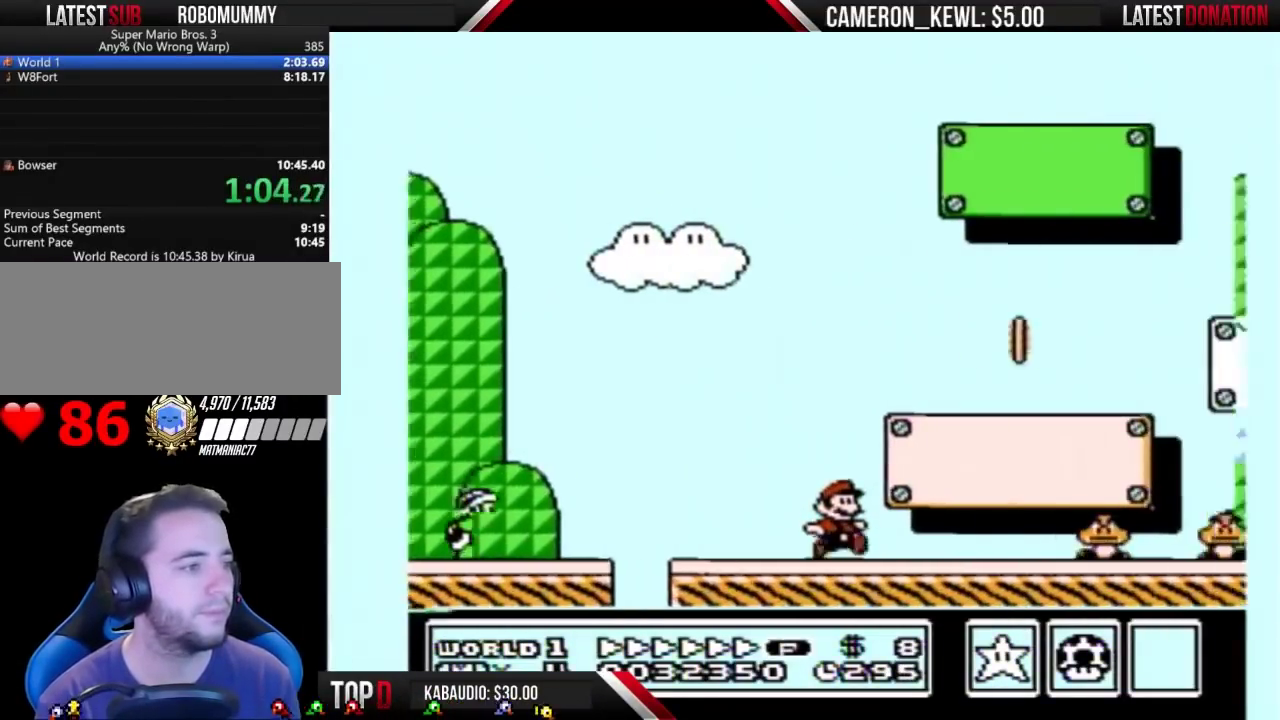
{"dt_ms": 500, "buttons": ["A", "B", "DPAD_RIGHT"], "events": [[100, "A", "down"]]}
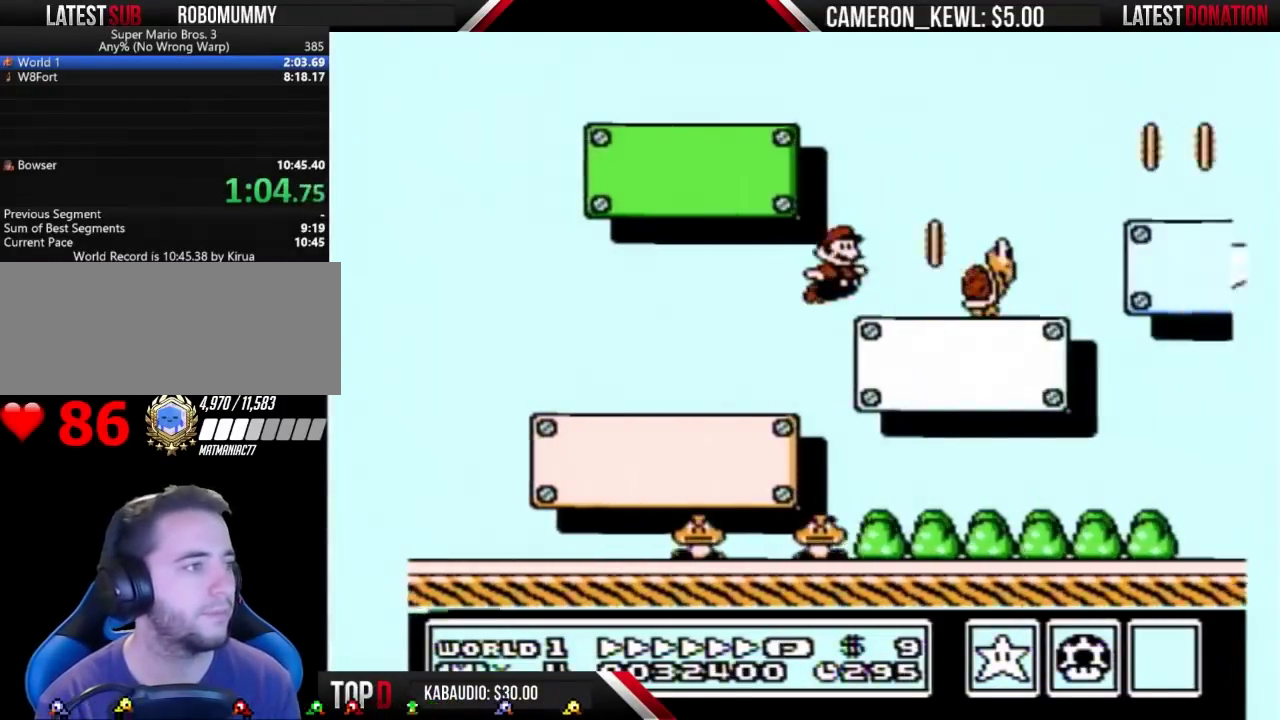
{"dt_ms": 500, "buttons": ["B", "DPAD_LEFT"], "events": [[100, "A", "up"], [167, "DPAD_LEFT", "down"], [167, "DPAD_RIGHT", "up"]]}
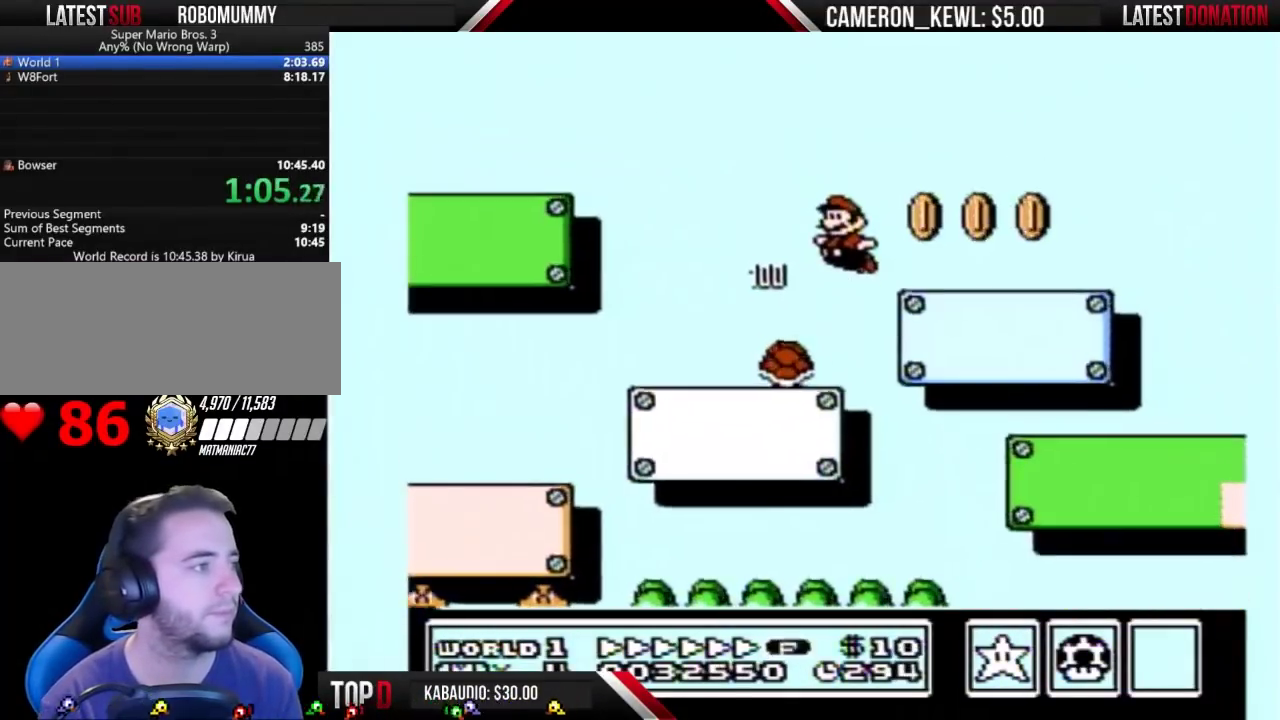
{"dt_ms": 500, "buttons": ["B", "DPAD_DOWN", "DPAD_LEFT"], "events": [[200, "DPAD_DOWN", "down"]]}
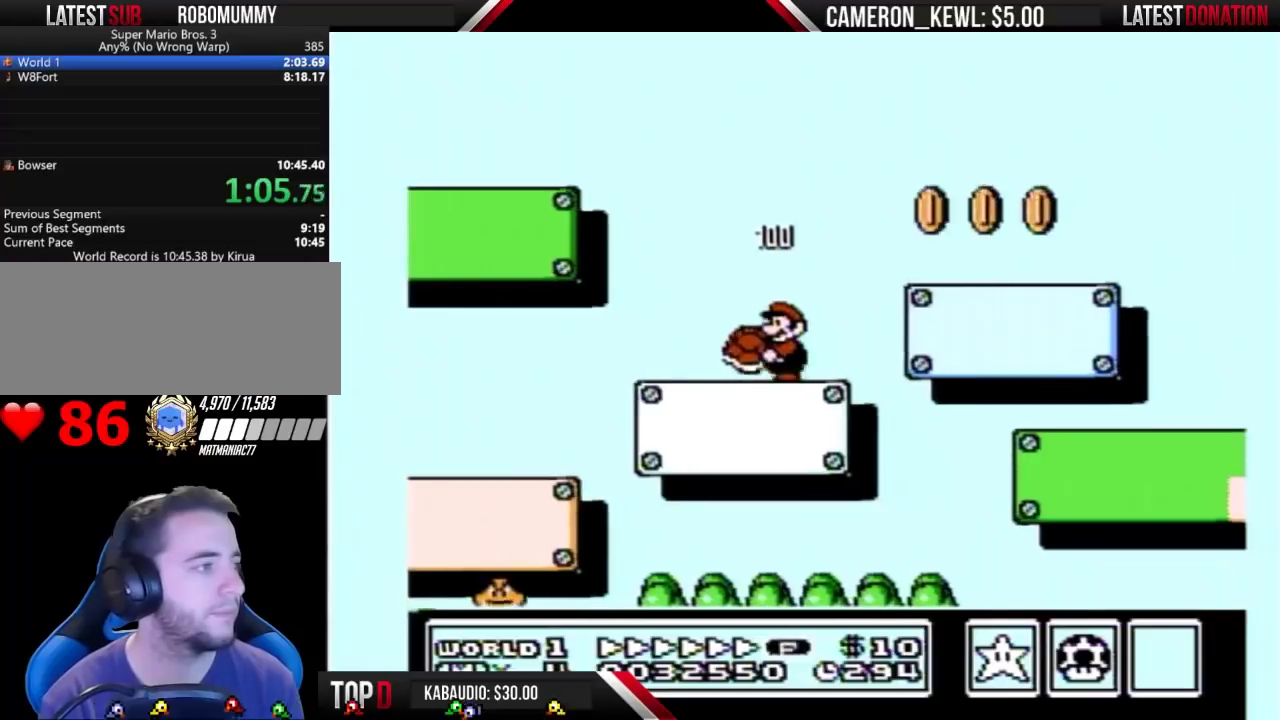
{"dt_ms": 500, "buttons": ["B", "DPAD_DOWN", "DPAD_RIGHT"], "events": [[267, "DPAD_LEFT", "up"], [267, "DPAD_RIGHT", "down"]]}
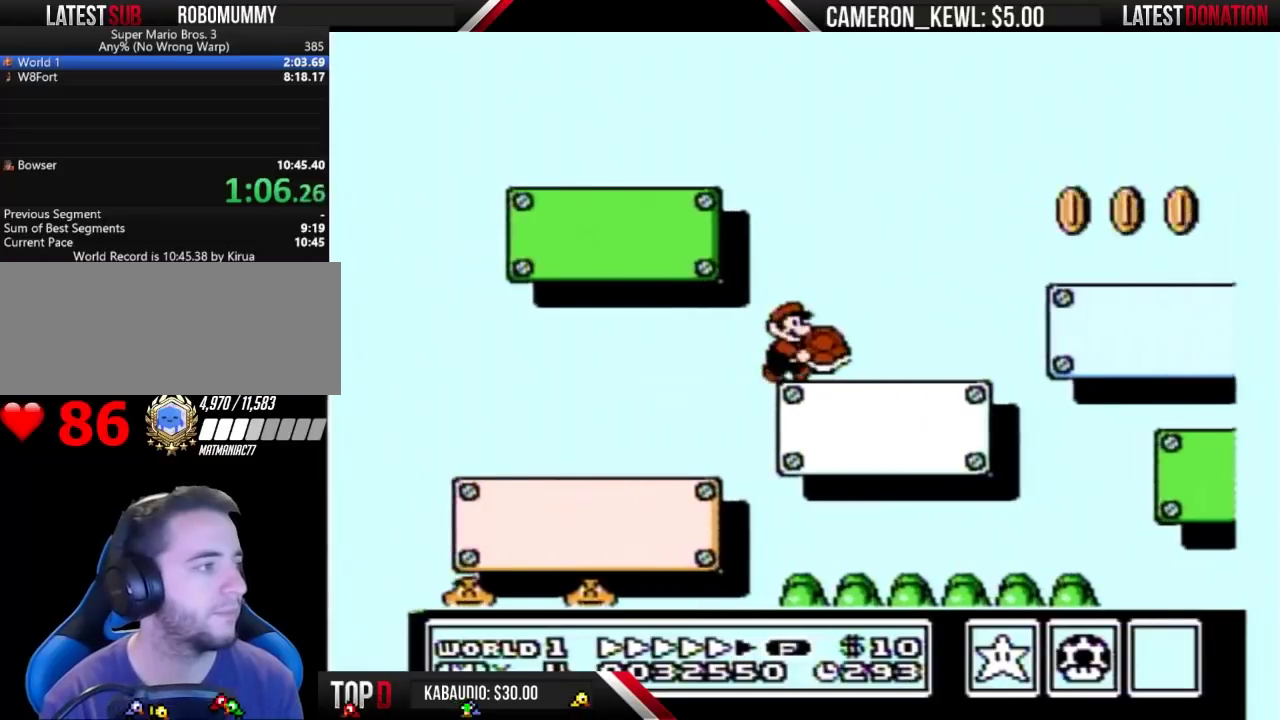
{"dt_ms": 500, "buttons": ["B", "DPAD_DOWN"], "events": [[100, "DPAD_RIGHT", "up"], [167, "DPAD_LEFT", "down"], [233, "DPAD_LEFT", "up"], [267, "DPAD_RIGHT", "down"], [400, "DPAD_RIGHT", "up"], [433, "DPAD_LEFT", "down"], [500, "DPAD_LEFT", "up"]]}
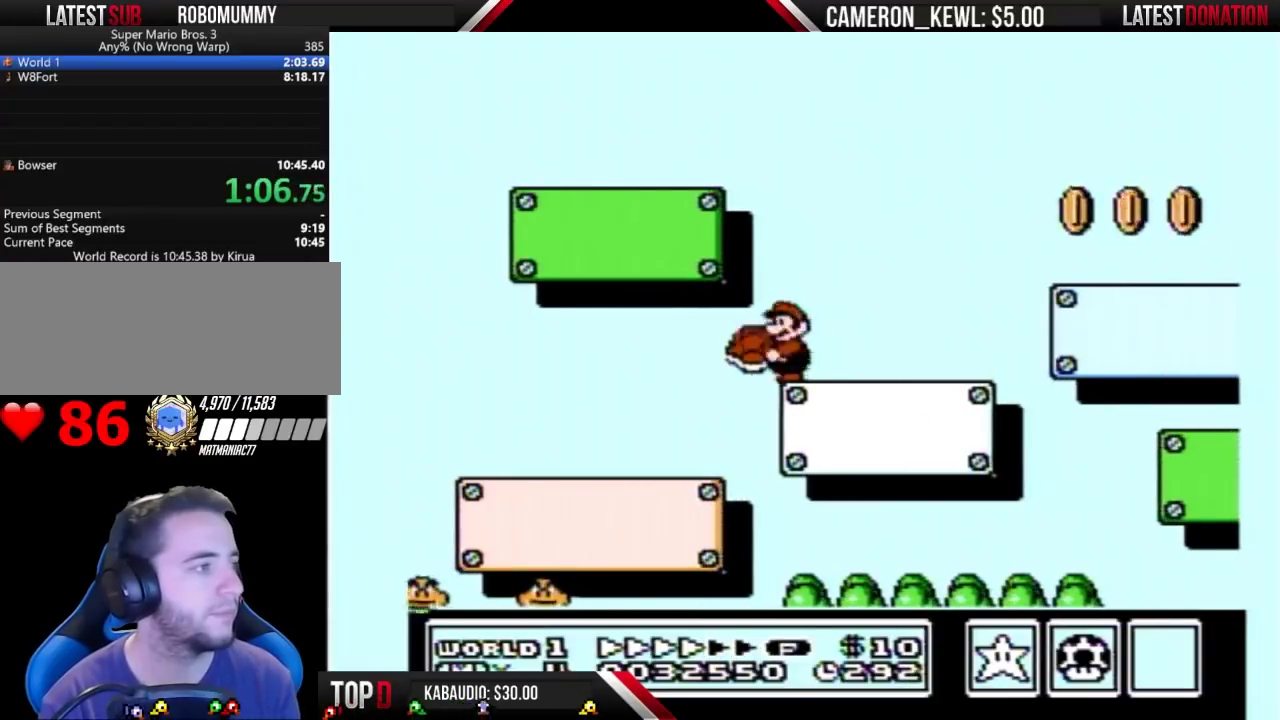
{"dt_ms": 500, "buttons": ["B", "DPAD_DOWN"], "events": [[67, "DPAD_RIGHT", "down"], [133, "DPAD_RIGHT", "up"], [200, "DPAD_LEFT", "down"], [267, "DPAD_LEFT", "up"], [300, "DPAD_RIGHT", "down"], [367, "DPAD_RIGHT", "up"], [433, "DPAD_LEFT", "down"], [500, "DPAD_LEFT", "up"]]}
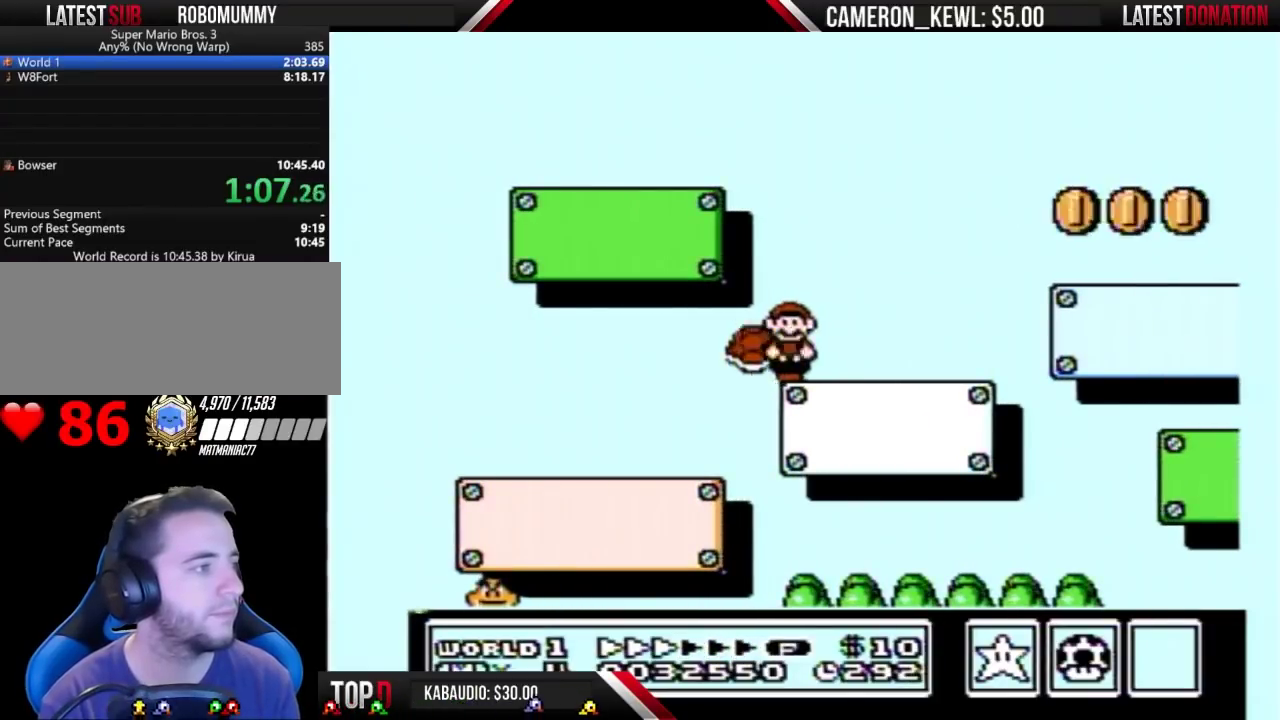
{"dt_ms": 500, "buttons": ["B", "DPAD_DOWN"], "events": [[67, "DPAD_RIGHT", "down"], [133, "DPAD_RIGHT", "up"], [200, "DPAD_LEFT", "down"], [267, "DPAD_LEFT", "up"], [300, "DPAD_RIGHT", "down"], [400, "DPAD_RIGHT", "up"], [433, "DPAD_LEFT", "down"], [500, "DPAD_LEFT", "up"]]}